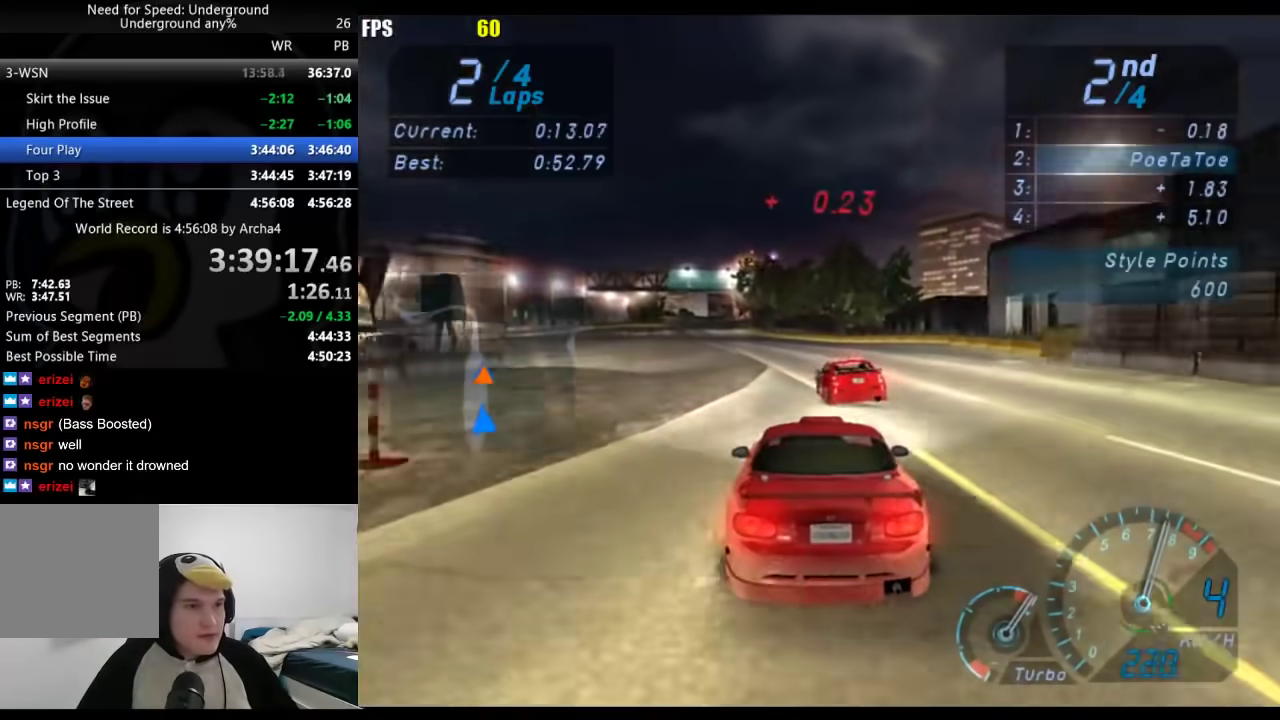
Gameplay with a controller (Xbox layout); each line is a JSON object with the inputs held at the frame after it. "events" lists button and stick changes between this image and that frame as [ms after this image, input, new state], when the widget could be followed in between.
{"buttons": [], "left_stick": "center", "right_stick": "center", "events": [[200, "left_stick", "down-left"], [367, "left_stick", "center"]]}
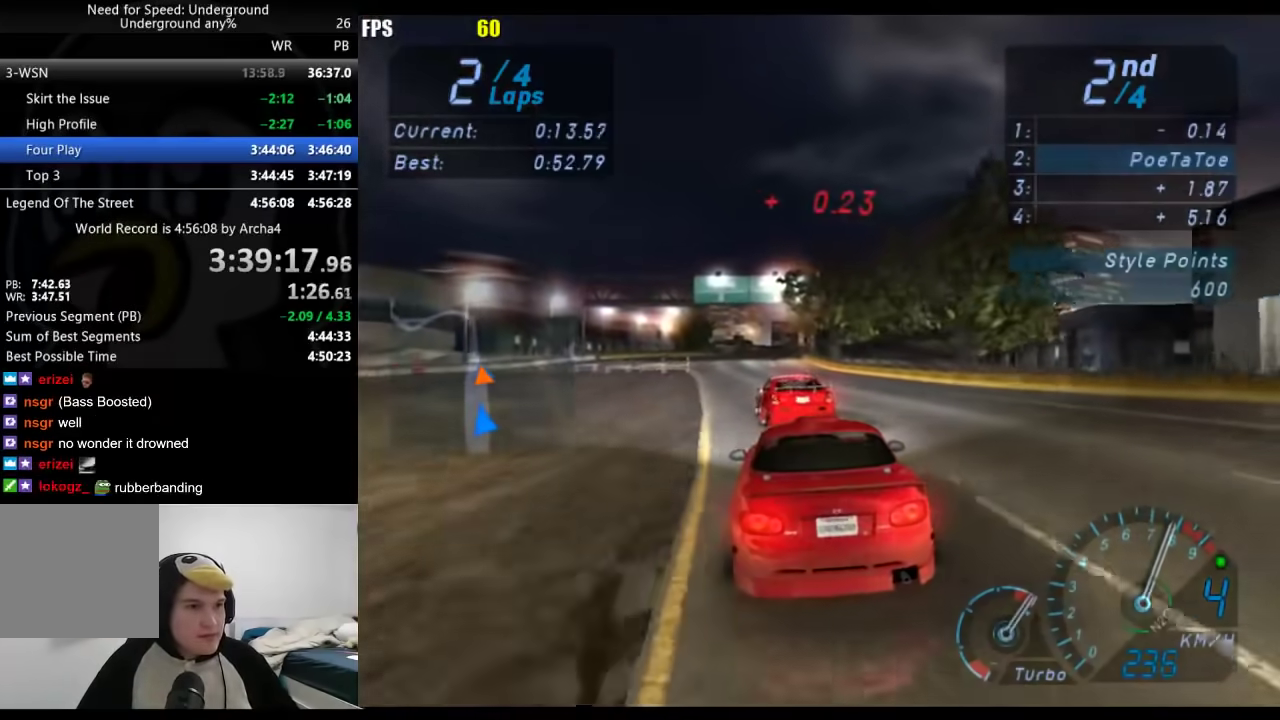
{"buttons": [], "left_stick": "center", "right_stick": "center", "events": [[33, "left_stick", "down-left"], [150, "left_stick", "center"]]}
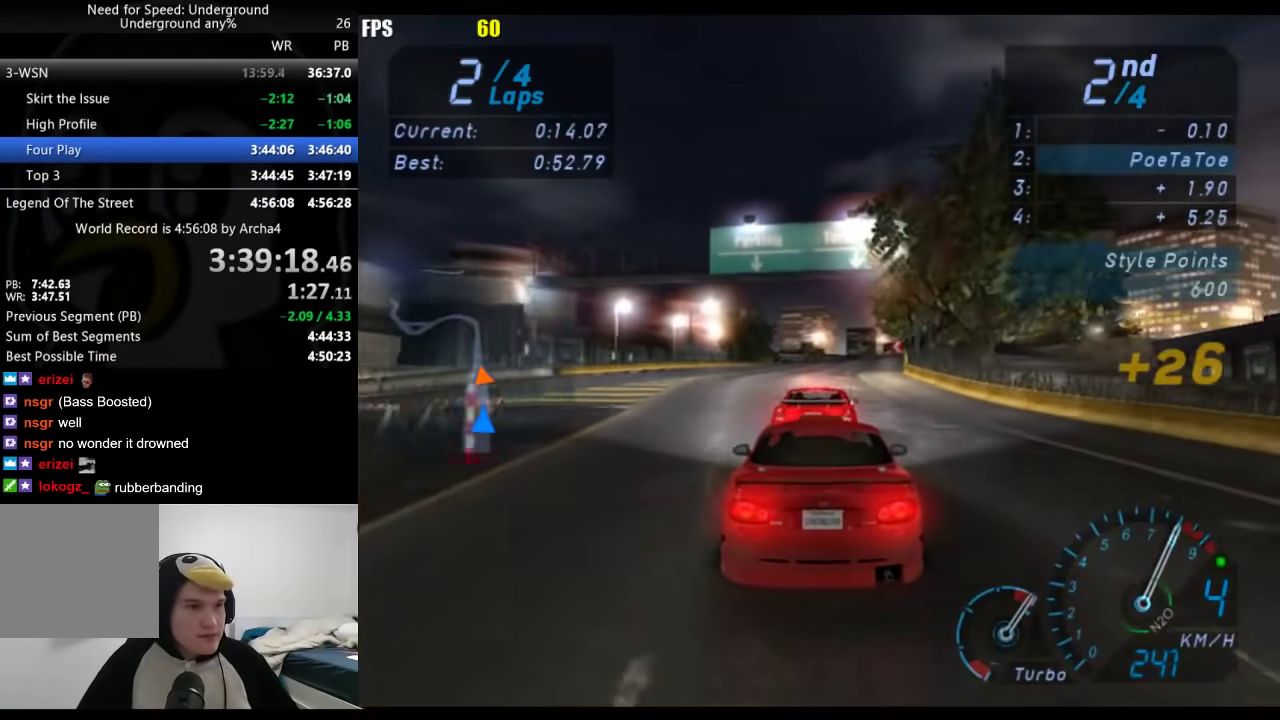
{"buttons": [], "left_stick": "right", "right_stick": "center", "events": [[483, "left_stick", "right"]]}
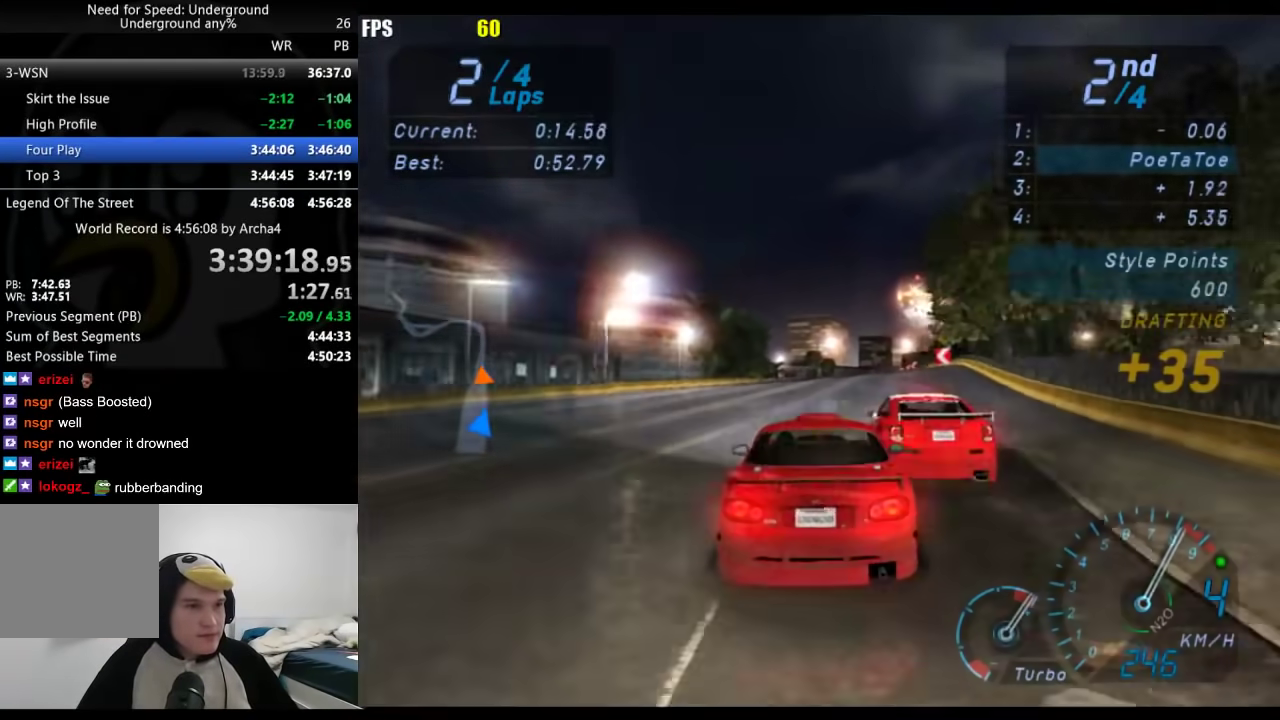
{"buttons": [], "left_stick": "right", "right_stick": "center", "events": [[133, "left_stick", "center"], [200, "left_stick", "right"]]}
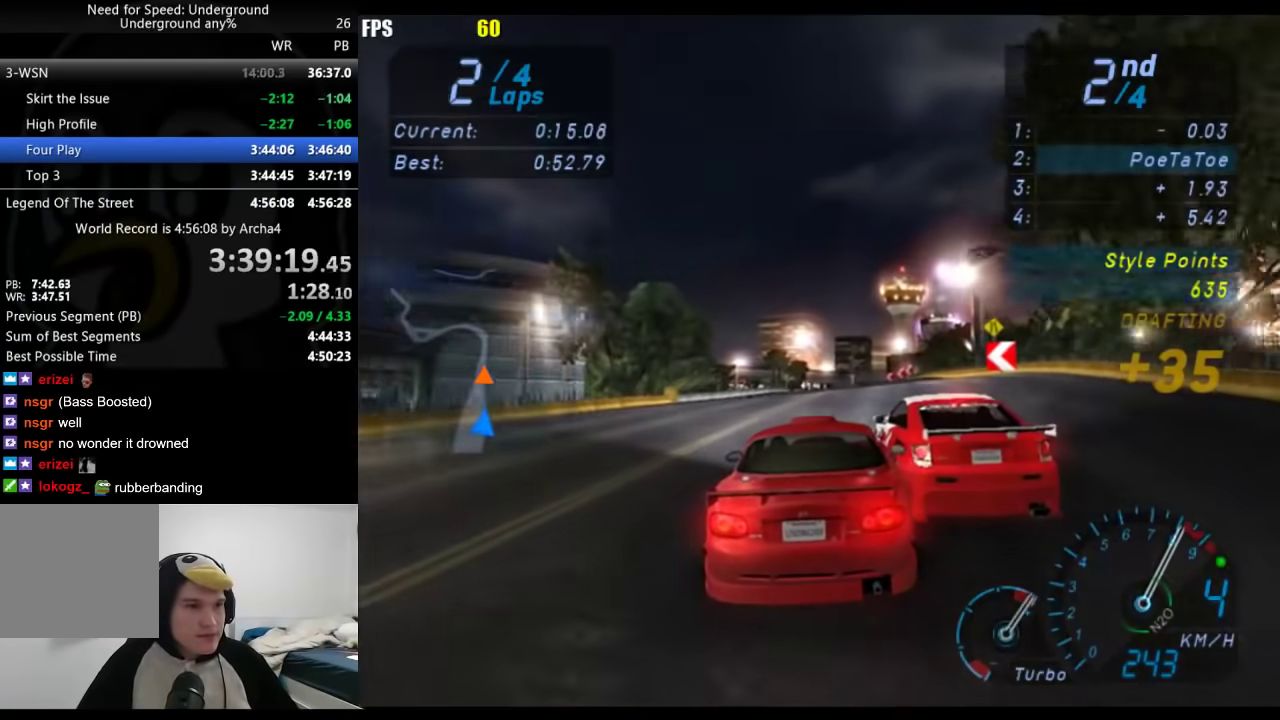
{"buttons": [], "left_stick": "center", "right_stick": "center", "events": [[17, "left_stick", "center"]]}
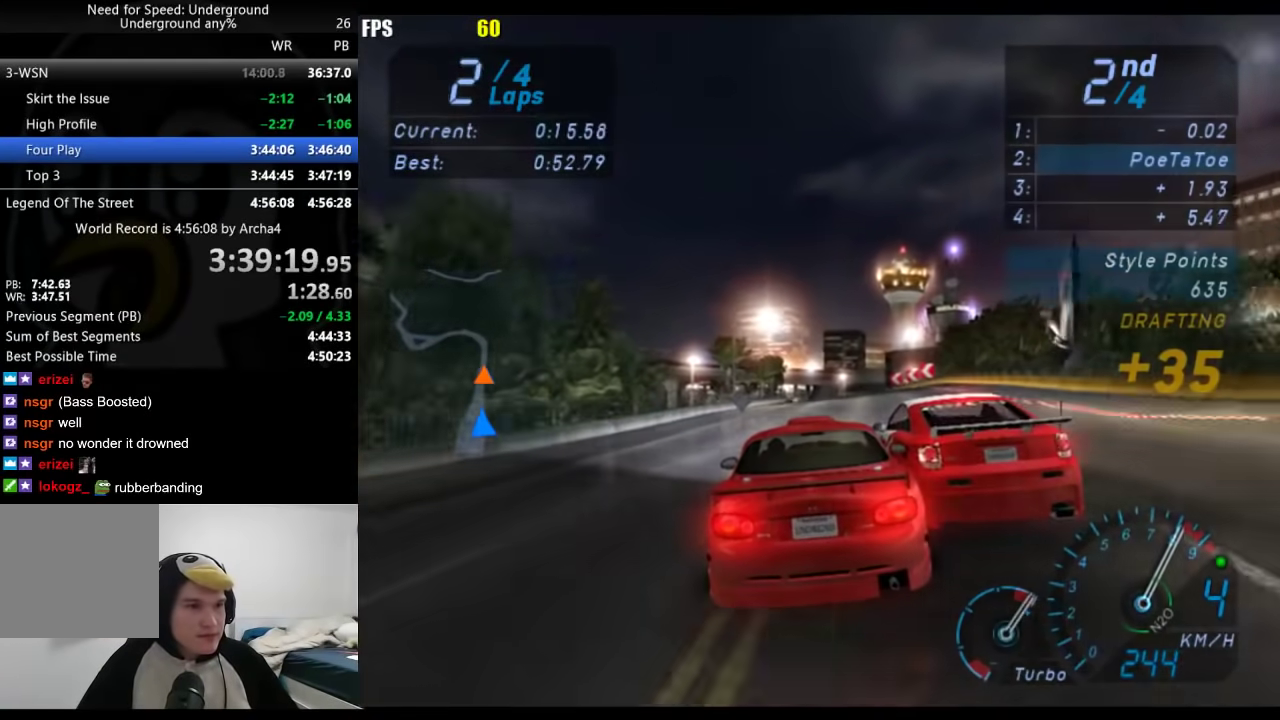
{"buttons": [], "left_stick": "right", "right_stick": "center", "events": [[50, "left_stick", "right"]]}
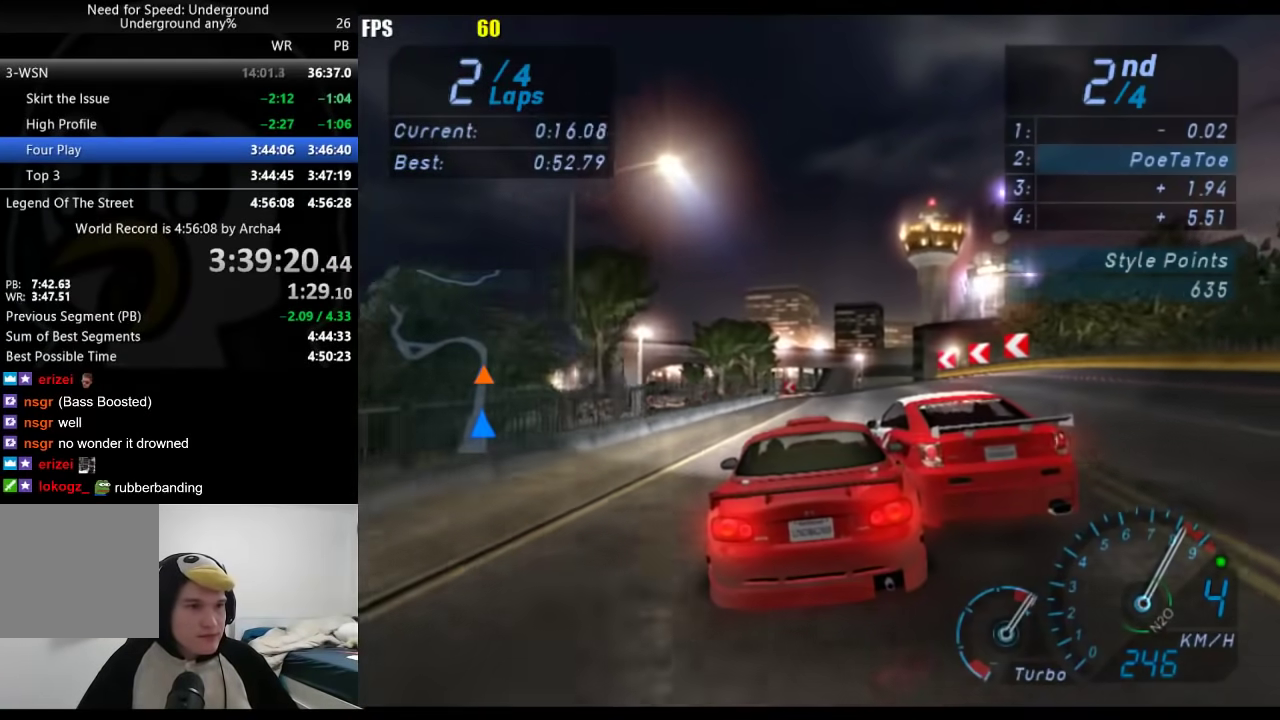
{"buttons": [], "left_stick": "center", "right_stick": "center", "events": [[350, "left_stick", "center"]]}
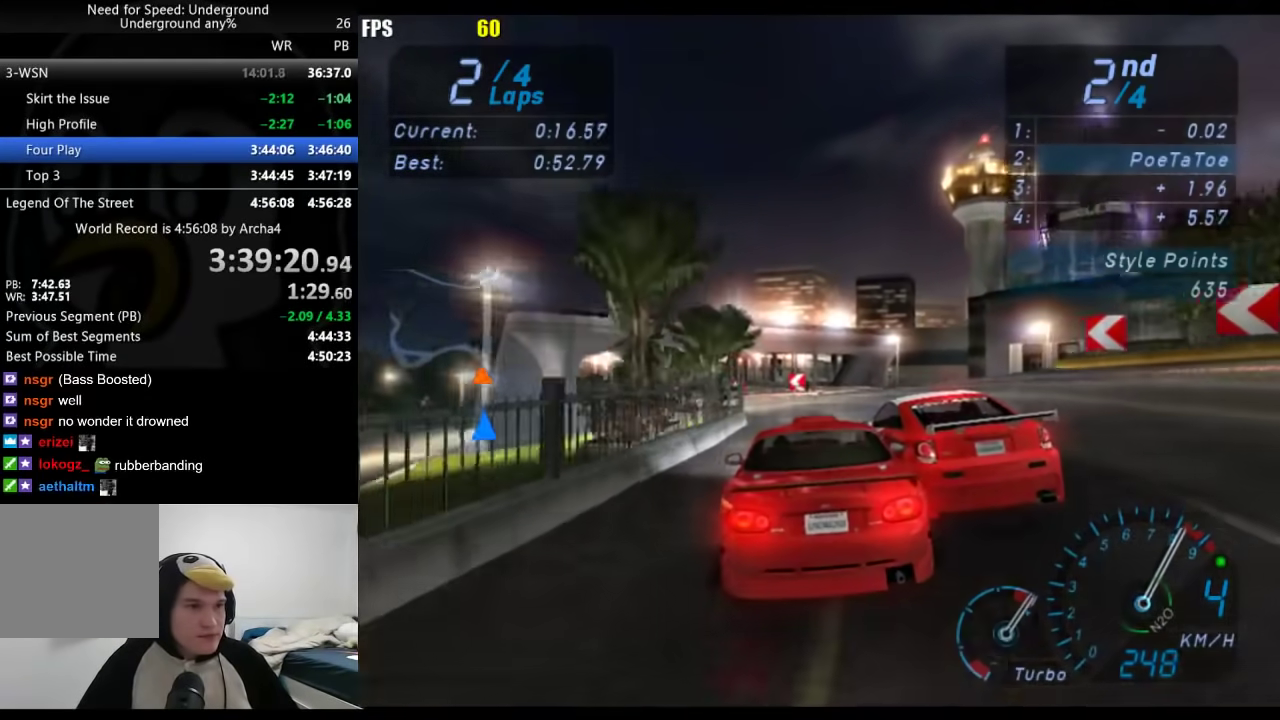
{"buttons": [], "left_stick": "down-left", "right_stick": "center", "events": [[317, "left_stick", "down-left"]]}
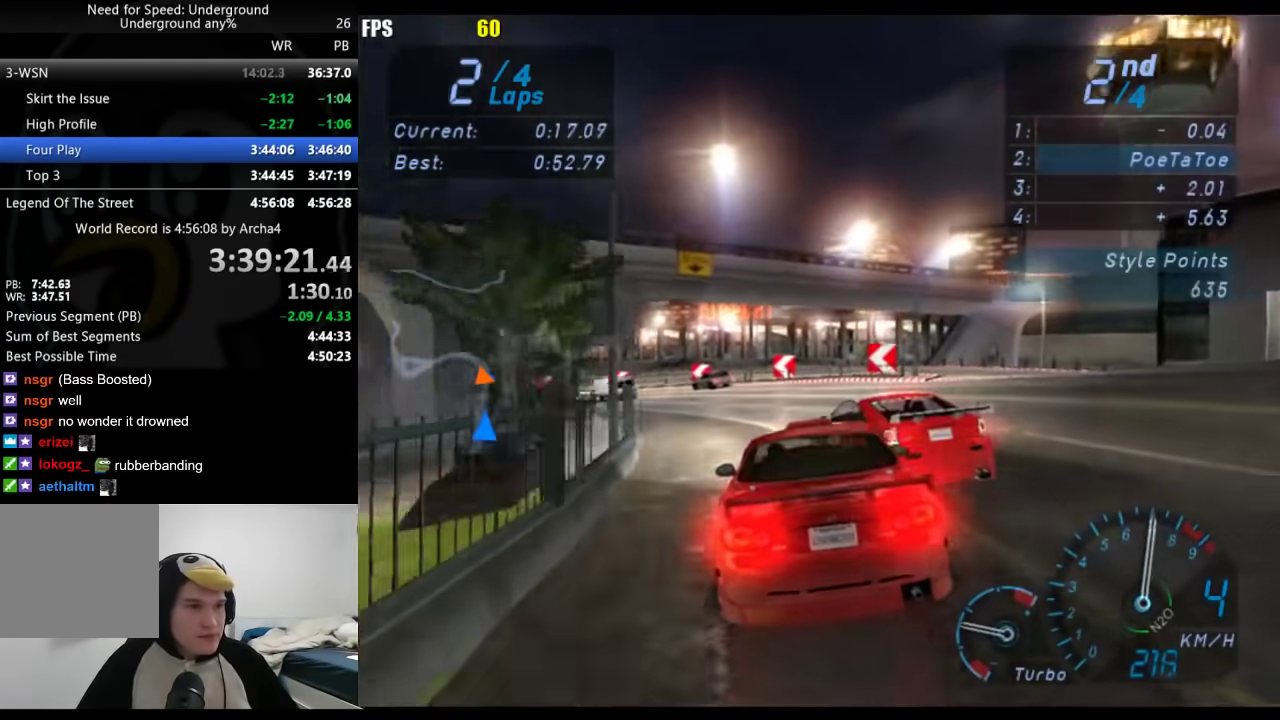
{"buttons": [], "left_stick": "center", "right_stick": "center", "events": [[350, "left_stick", "right"], [467, "left_stick", "center"]]}
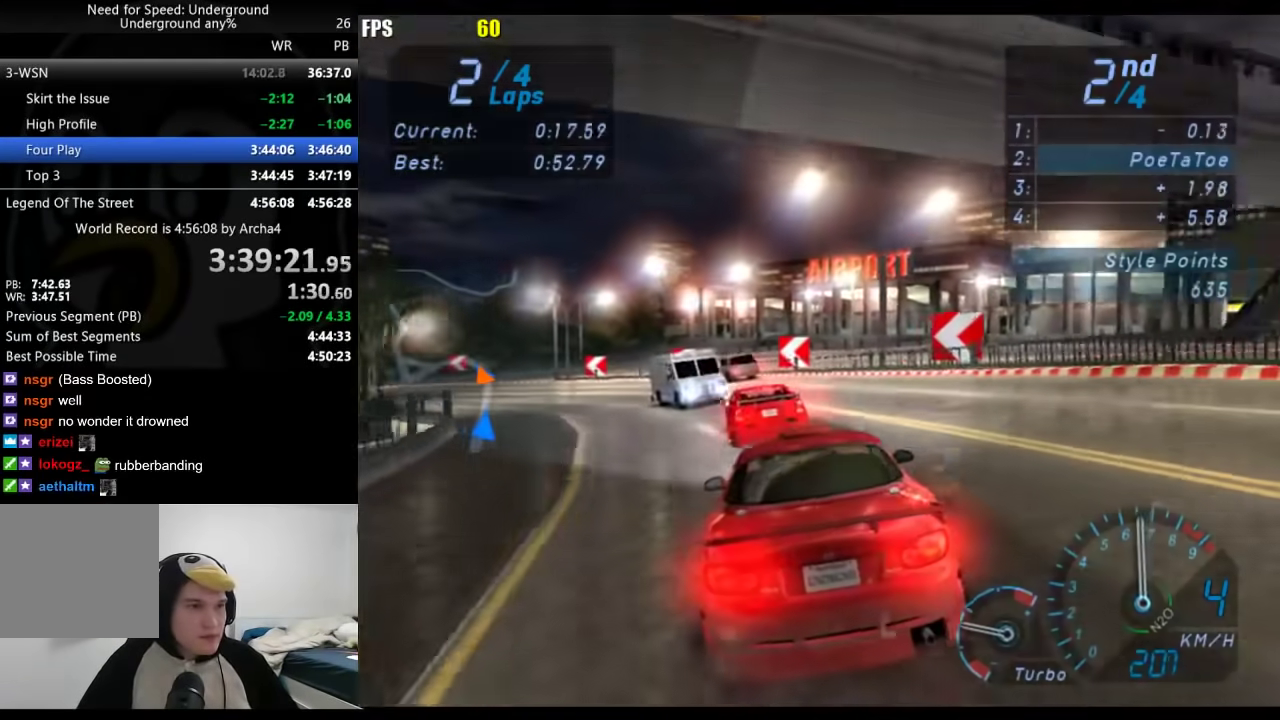
{"buttons": [], "left_stick": "down-left", "right_stick": "center", "events": [[17, "left_stick", "right"], [133, "left_stick", "center"], [183, "left_stick", "down-left"], [250, "X", "down"], [367, "X", "up"]]}
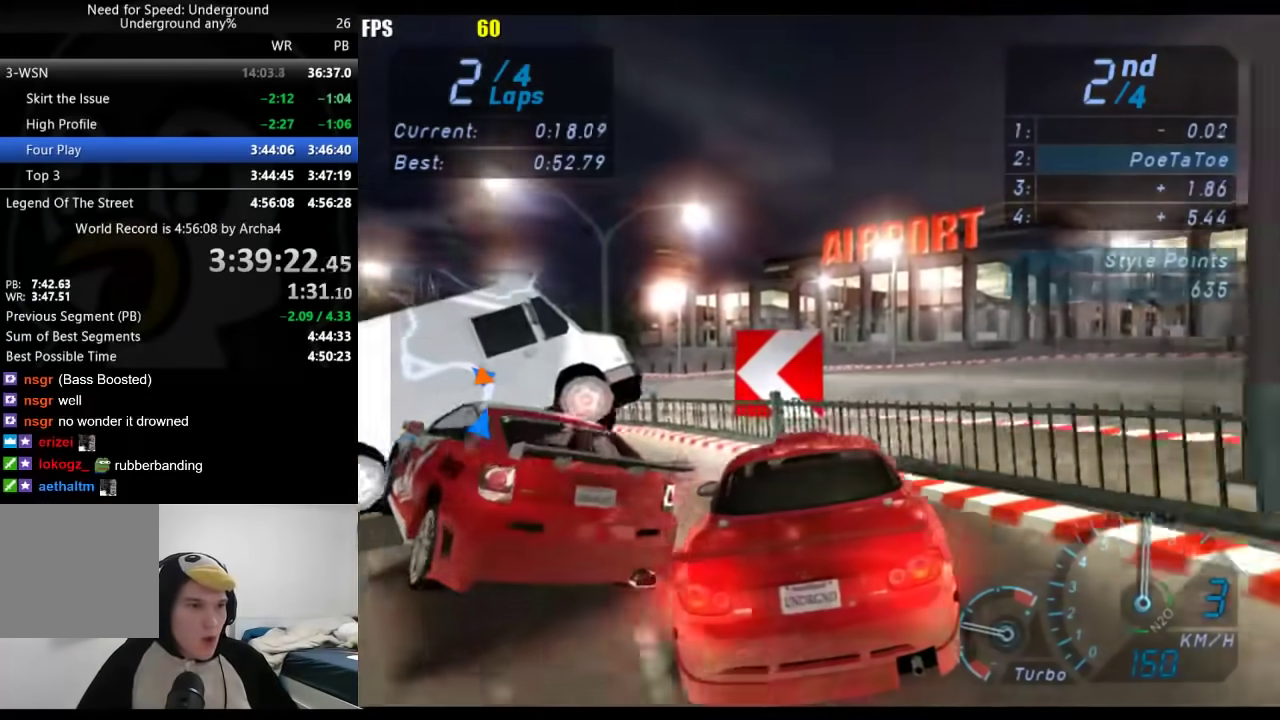
{"buttons": ["X"], "left_stick": "center", "right_stick": "center", "events": [[400, "left_stick", "center"], [483, "X", "down"]]}
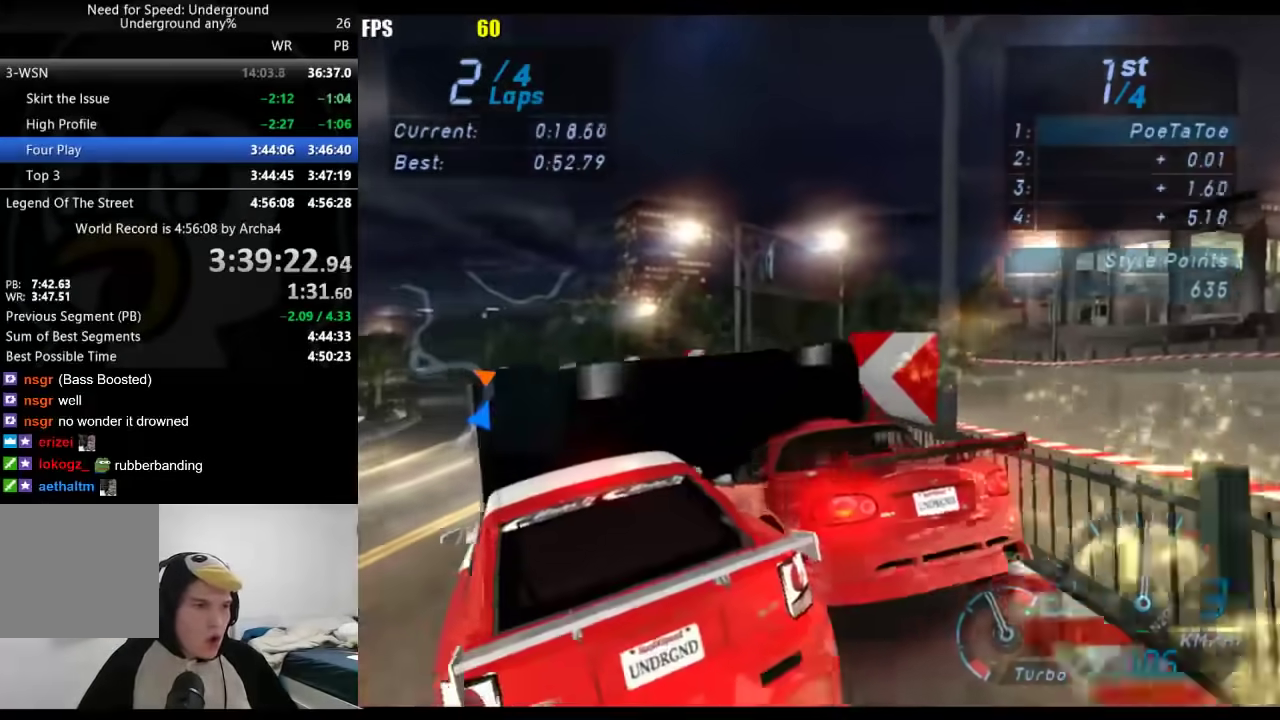
{"buttons": [], "left_stick": "right", "right_stick": "center", "events": [[50, "X", "up"], [233, "left_stick", "down-left"], [450, "left_stick", "right"]]}
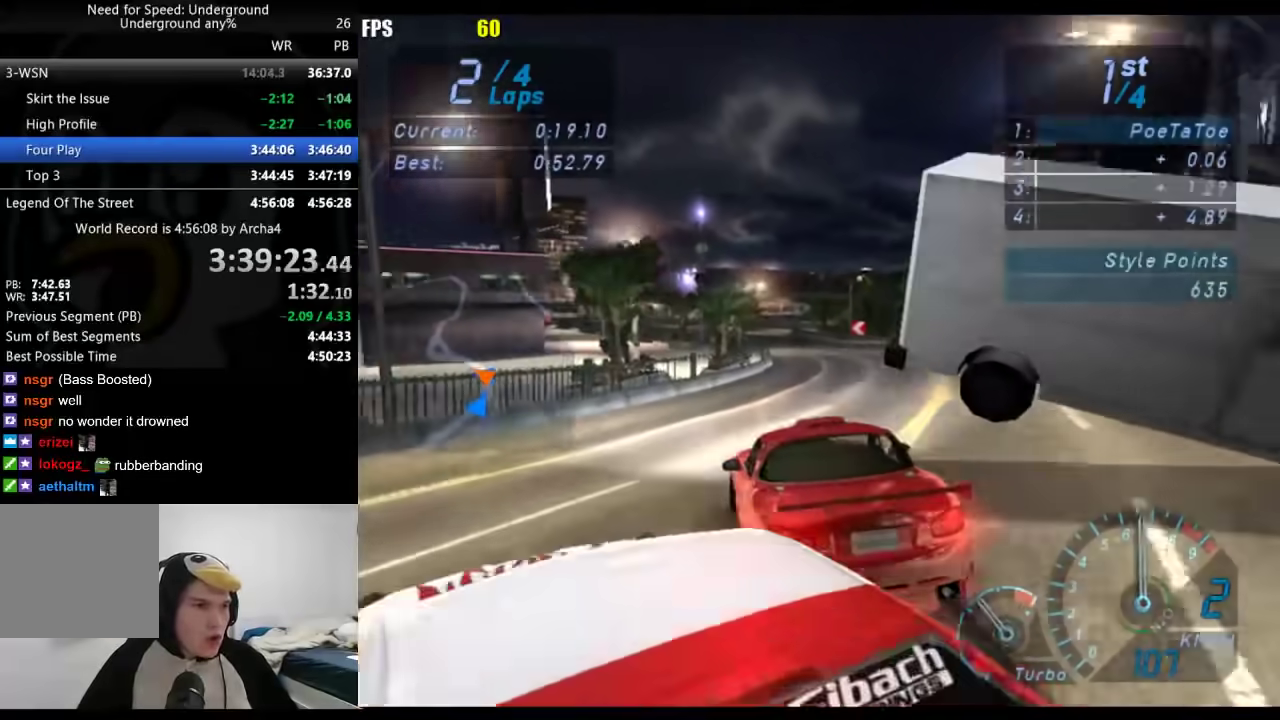
{"buttons": ["B"], "left_stick": "center", "right_stick": "center", "events": [[283, "left_stick", "center"], [500, "B", "down"]]}
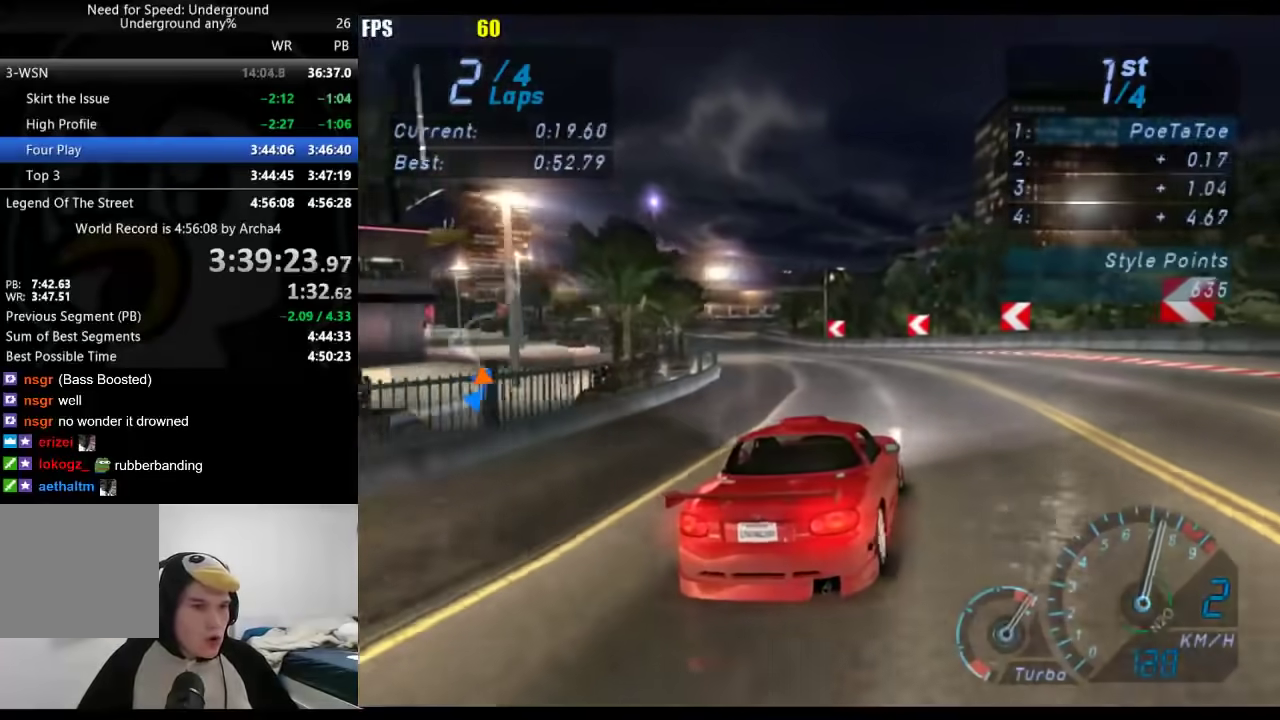
{"buttons": [], "left_stick": "center", "right_stick": "center", "events": [[100, "B", "up"], [117, "left_stick", "down-left"], [317, "left_stick", "center"]]}
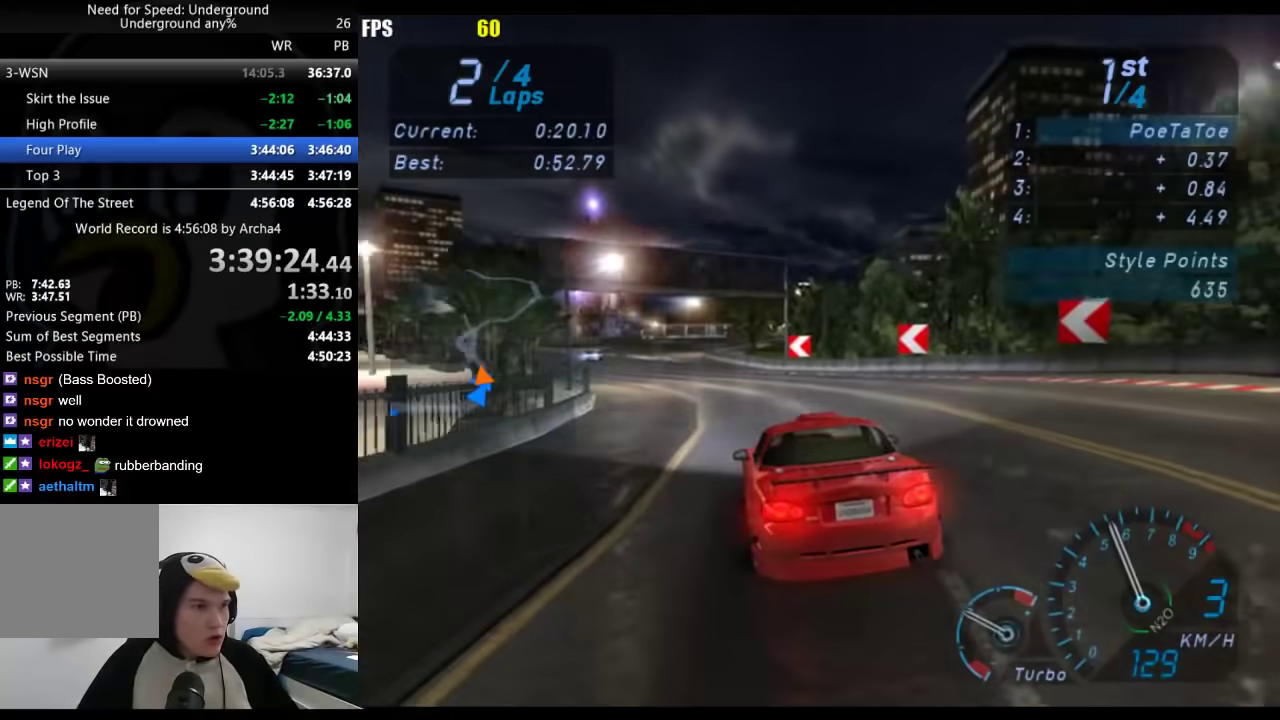
{"buttons": [], "left_stick": "center", "right_stick": "center", "events": []}
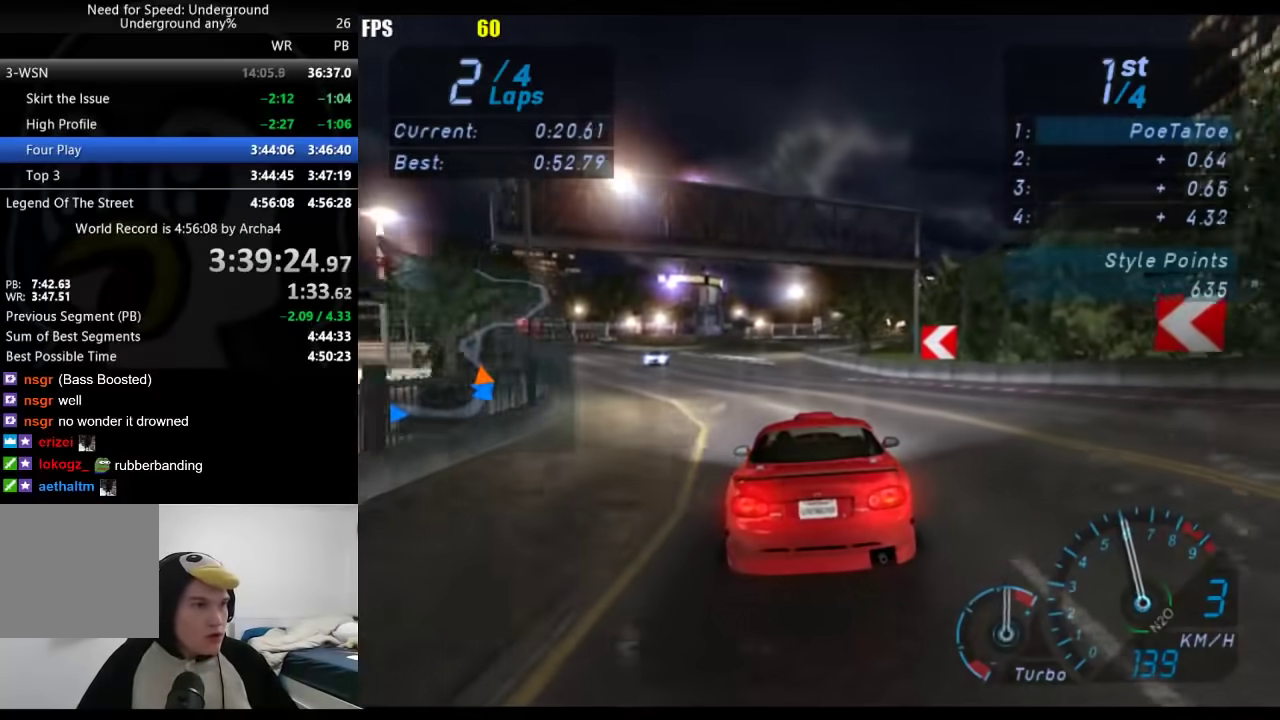
{"buttons": [], "left_stick": "center", "right_stick": "center", "events": [[33, "L1", "down"], [317, "left_stick", "down-left"], [383, "L1", "up"], [433, "left_stick", "center"]]}
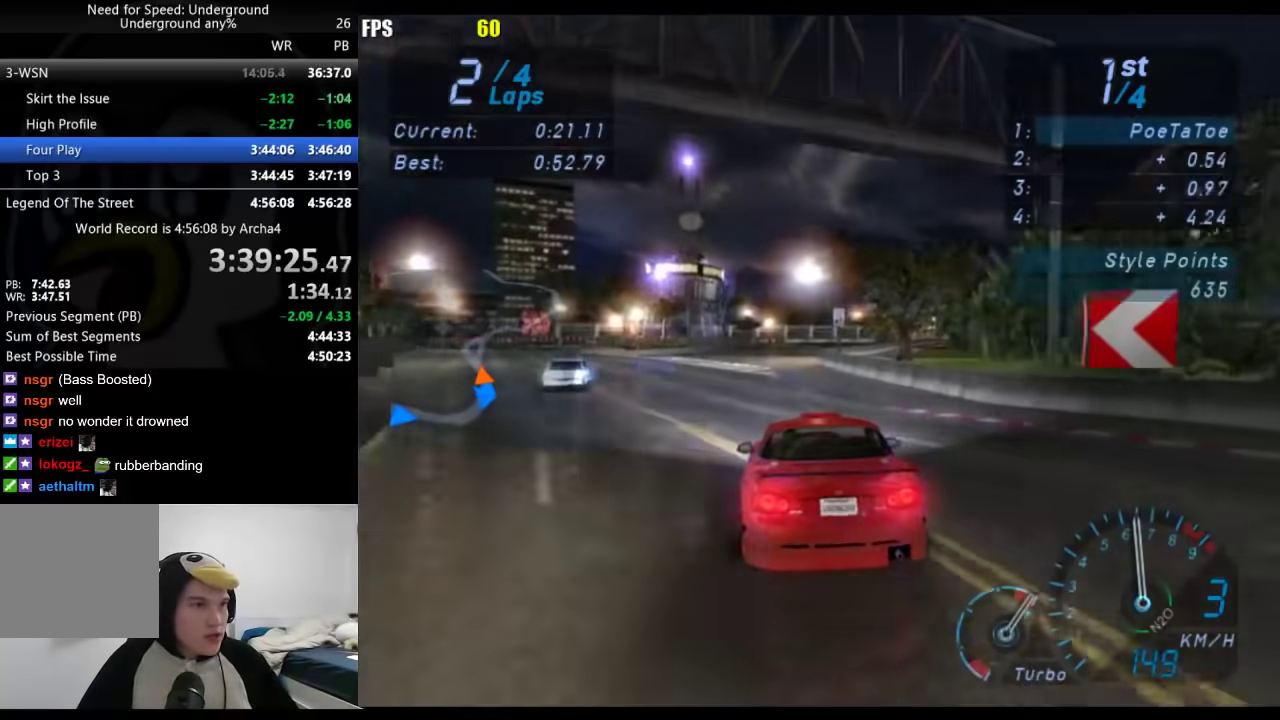
{"buttons": [], "left_stick": "center", "right_stick": "center", "events": [[133, "L1", "down"], [433, "L1", "up"]]}
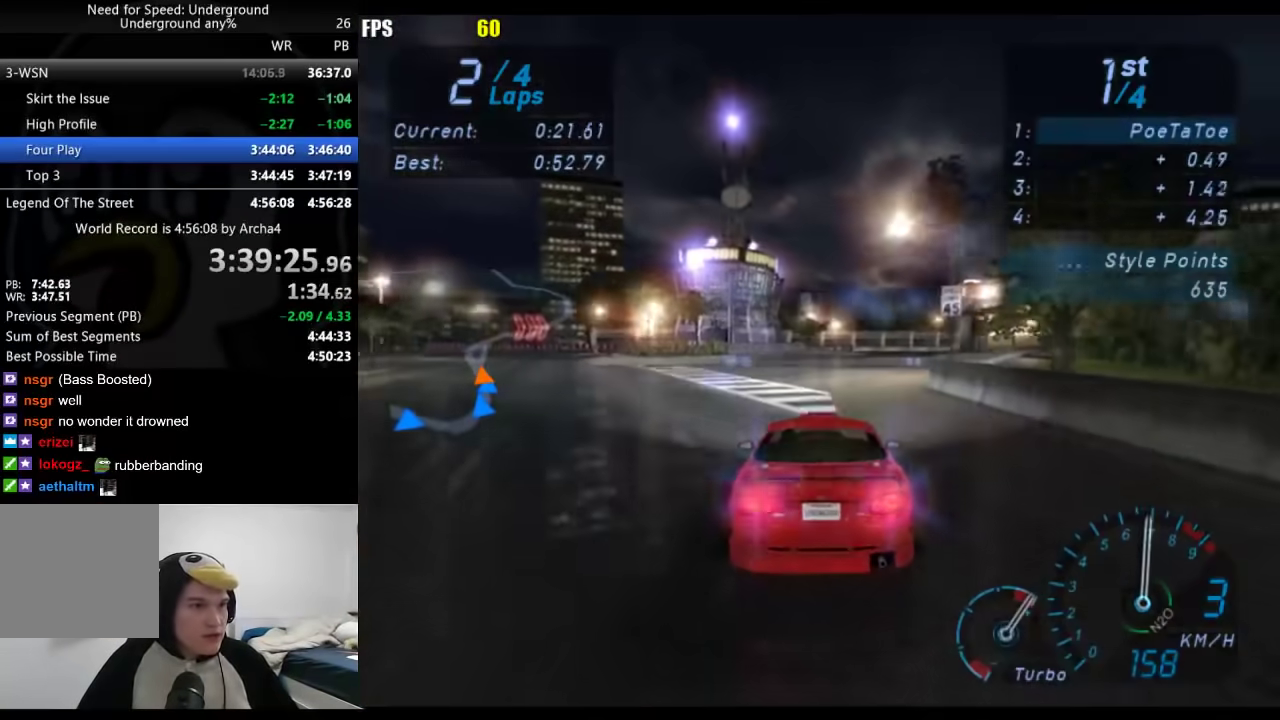
{"buttons": ["L1"], "left_stick": "right", "right_stick": "center", "events": [[83, "left_stick", "right"], [200, "left_stick", "center"], [250, "L1", "down"], [483, "left_stick", "right"]]}
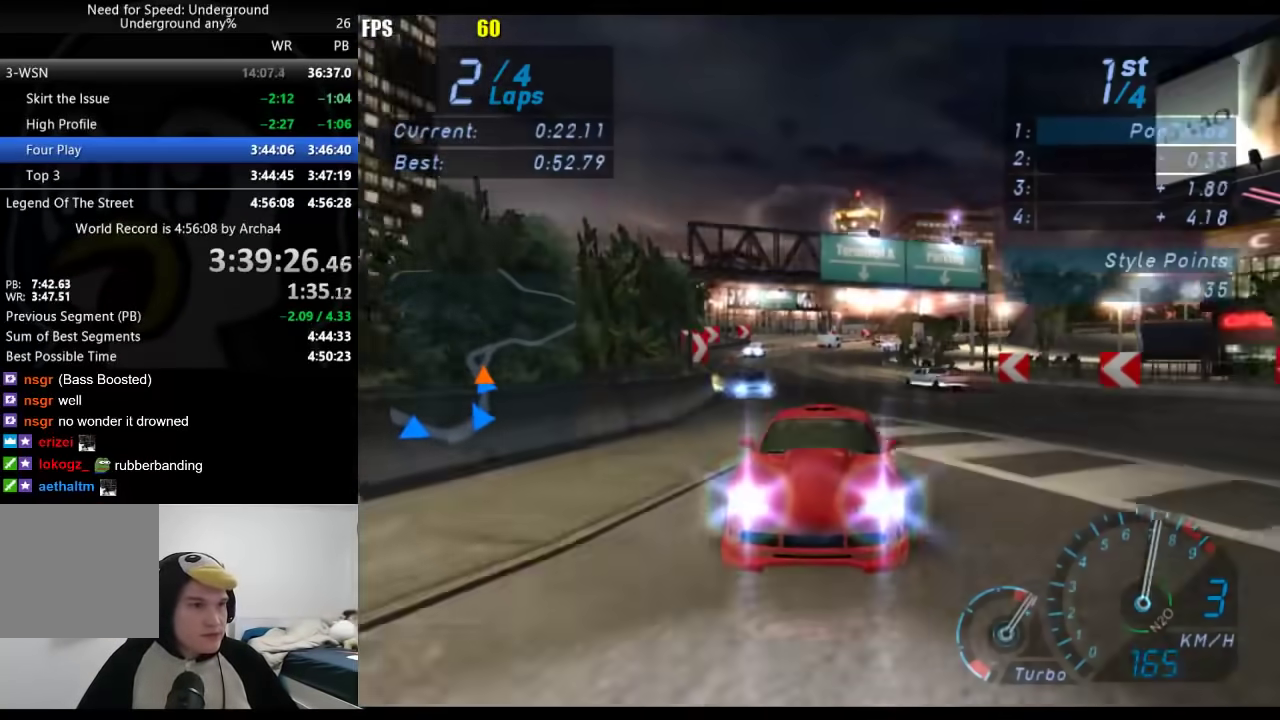
{"buttons": [], "left_stick": "center", "right_stick": "center", "events": [[17, "L1", "up"], [133, "left_stick", "center"], [333, "left_stick", "right"], [467, "left_stick", "center"]]}
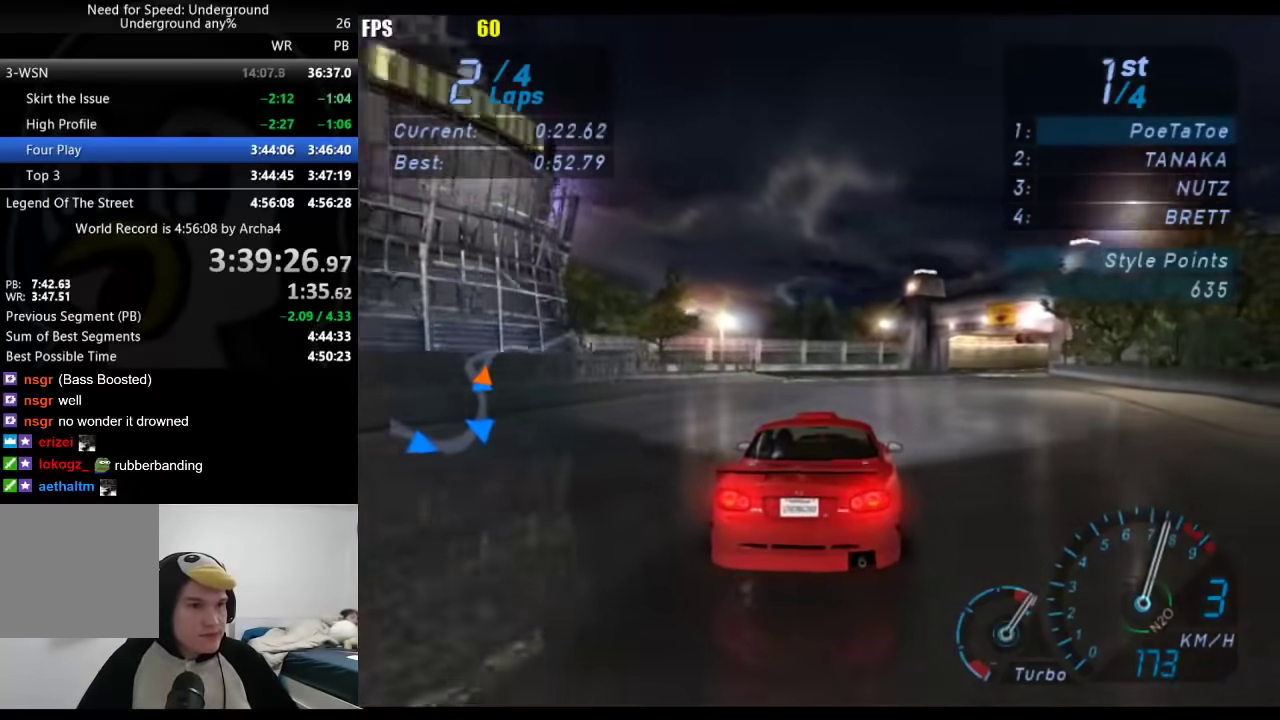
{"buttons": [], "left_stick": "right", "right_stick": "center", "events": [[183, "left_stick", "right"], [300, "left_stick", "center"], [433, "left_stick", "right"]]}
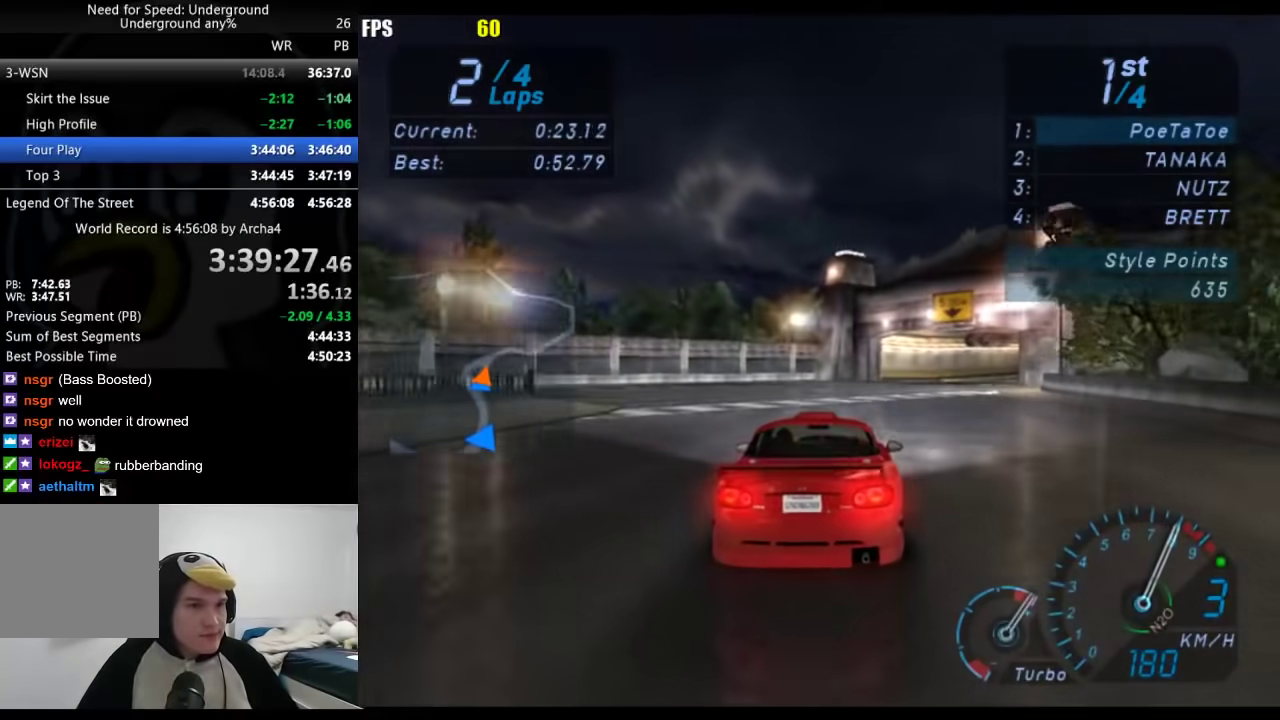
{"buttons": [], "left_stick": "right", "right_stick": "center", "events": [[83, "left_stick", "center"], [183, "left_stick", "right"], [250, "B", "down"], [350, "B", "up"], [350, "left_stick", "center"], [483, "left_stick", "right"]]}
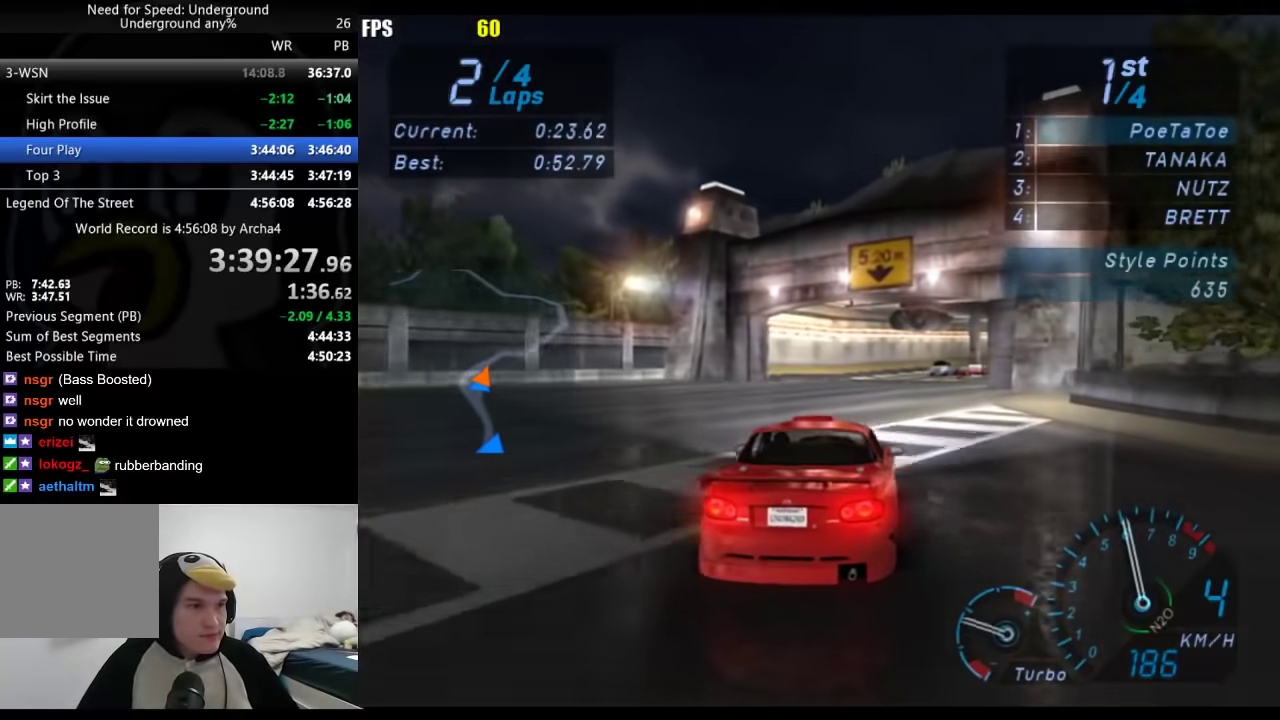
{"buttons": [], "left_stick": "center", "right_stick": "center", "events": [[100, "left_stick", "center"], [183, "left_stick", "right"], [383, "left_stick", "center"]]}
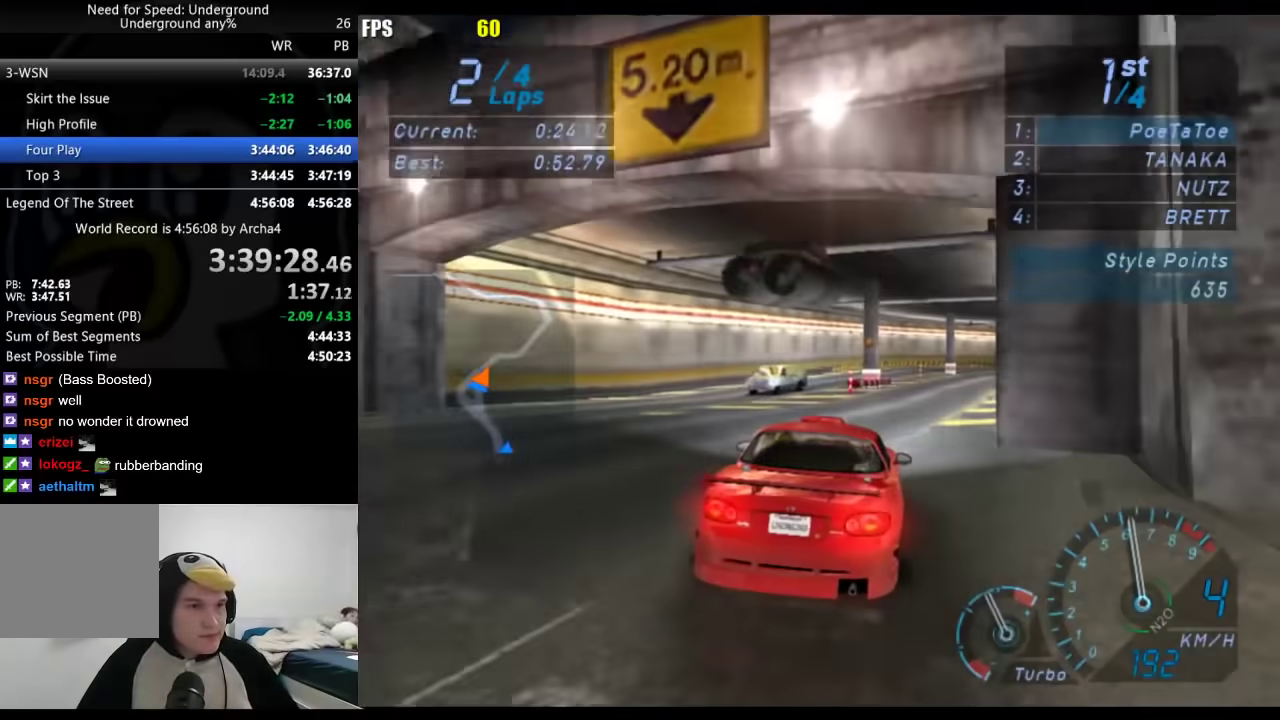
{"buttons": [], "left_stick": "right", "right_stick": "center", "events": [[117, "left_stick", "right"]]}
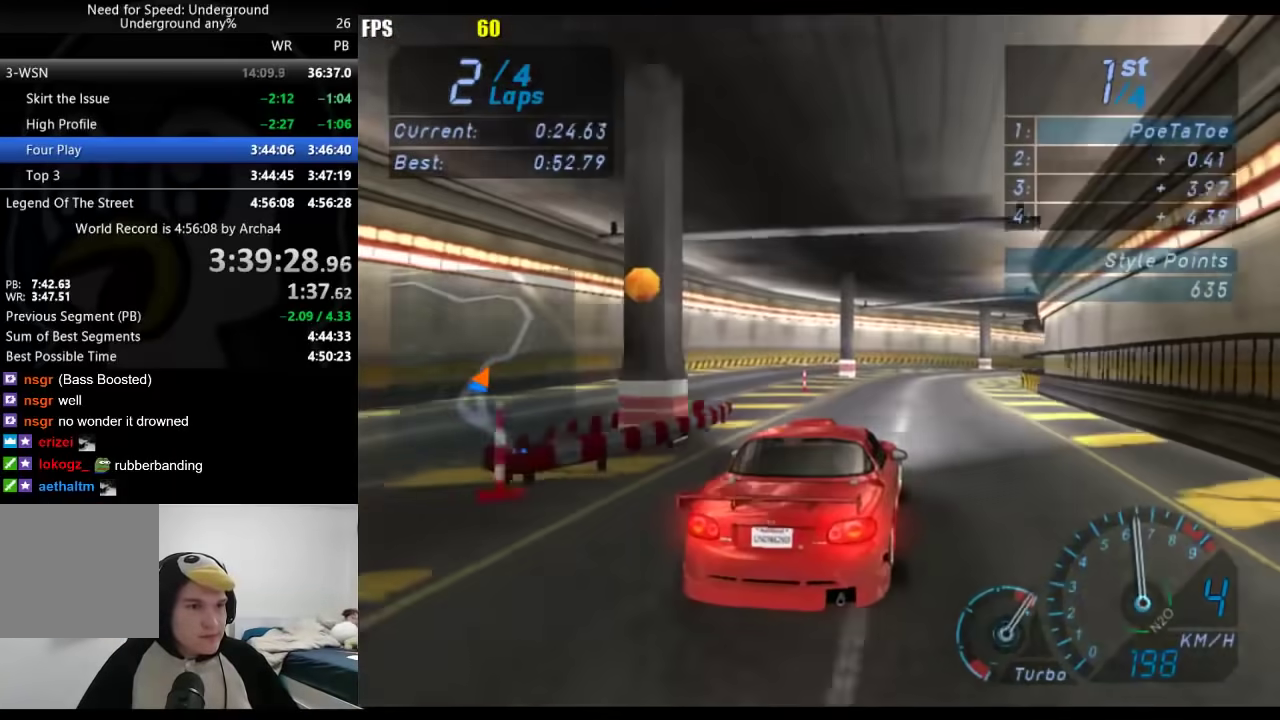
{"buttons": [], "left_stick": "right", "right_stick": "center", "events": [[50, "left_stick", "center"], [183, "left_stick", "right"]]}
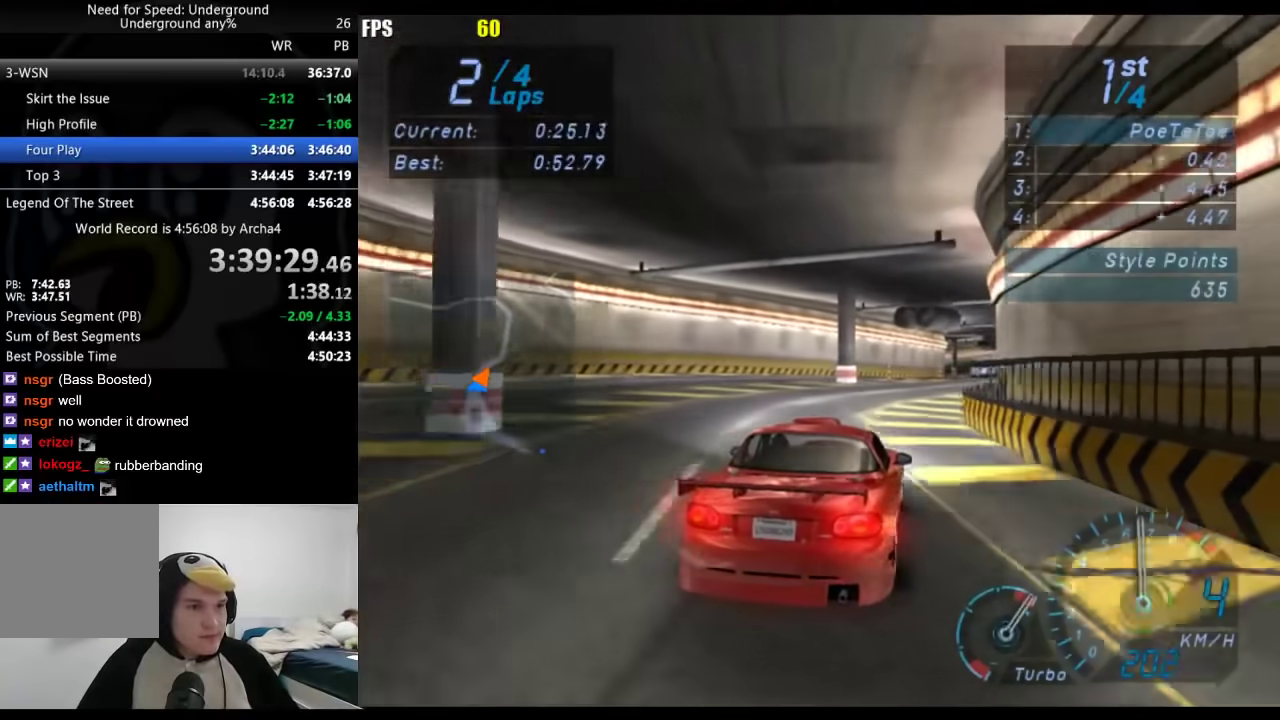
{"buttons": [], "left_stick": "center", "right_stick": "center", "events": [[117, "left_stick", "center"], [217, "left_stick", "right"], [467, "left_stick", "center"]]}
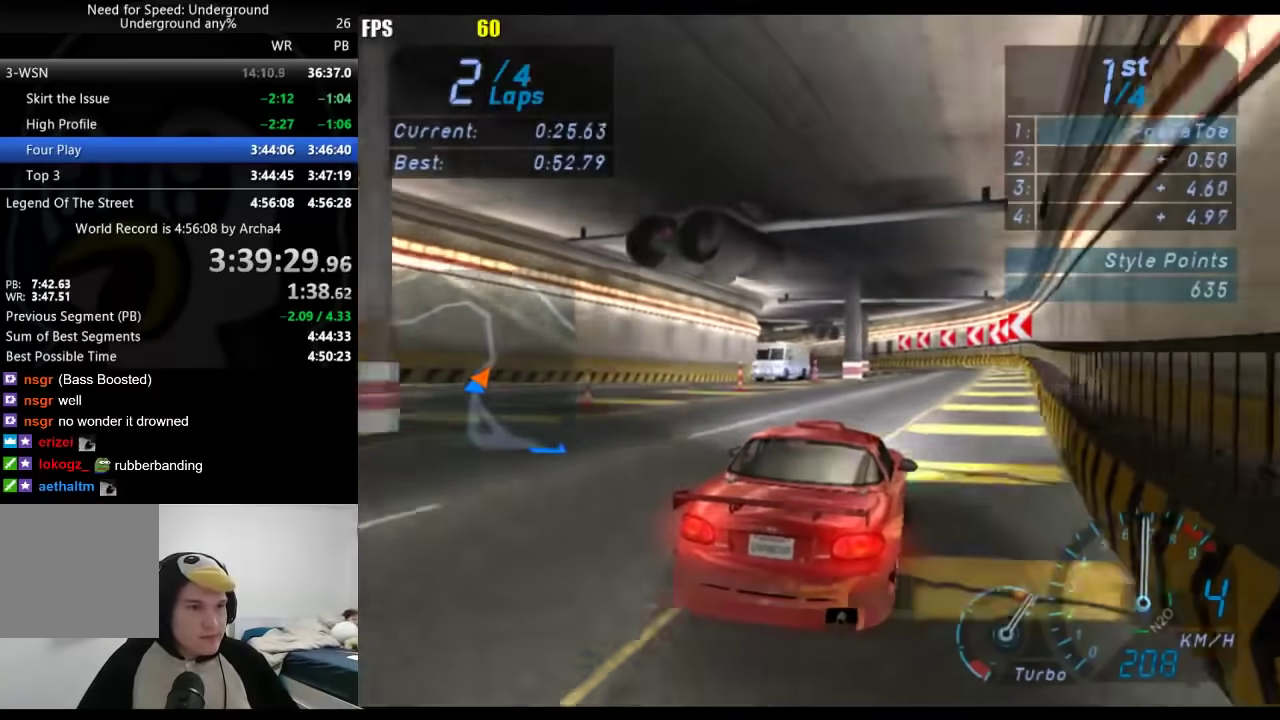
{"buttons": [], "left_stick": "down-left", "right_stick": "center", "events": [[383, "left_stick", "down-left"]]}
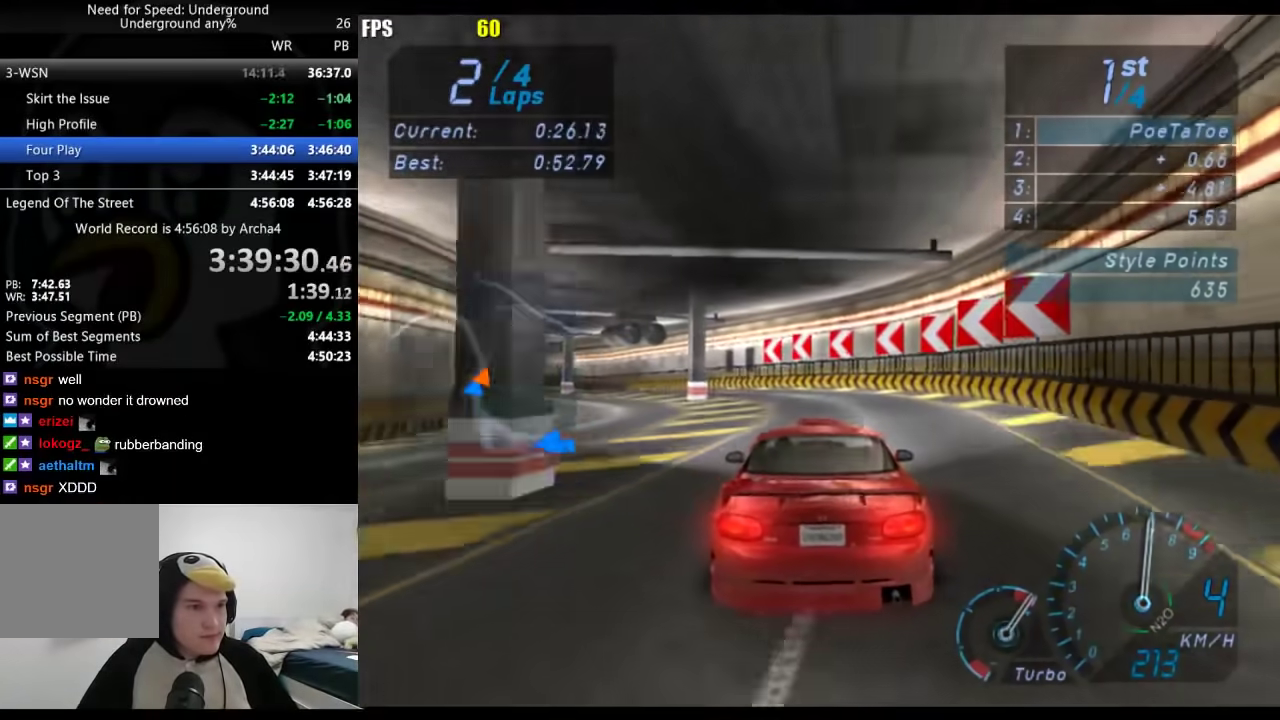
{"buttons": [], "left_stick": "down-left", "right_stick": "center", "events": []}
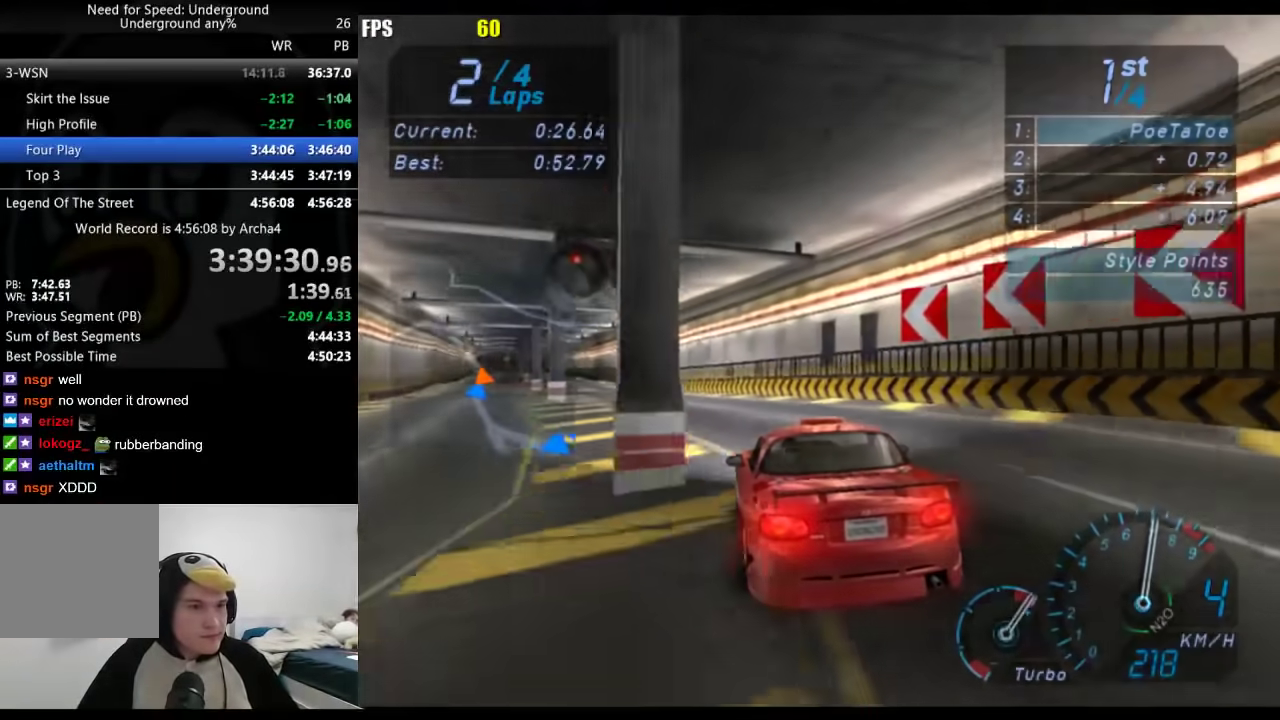
{"buttons": [], "left_stick": "center", "right_stick": "center", "events": [[183, "left_stick", "center"], [283, "left_stick", "down-left"], [450, "left_stick", "center"]]}
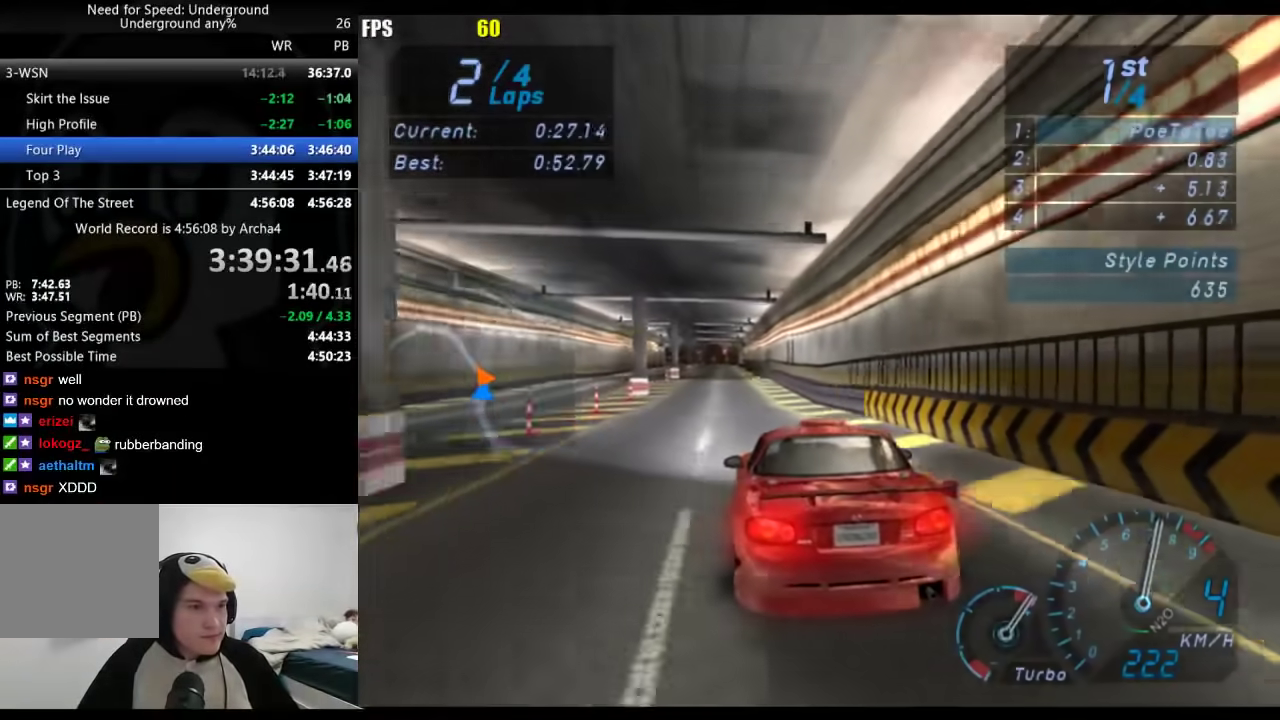
{"buttons": [], "left_stick": "center", "right_stick": "center", "events": []}
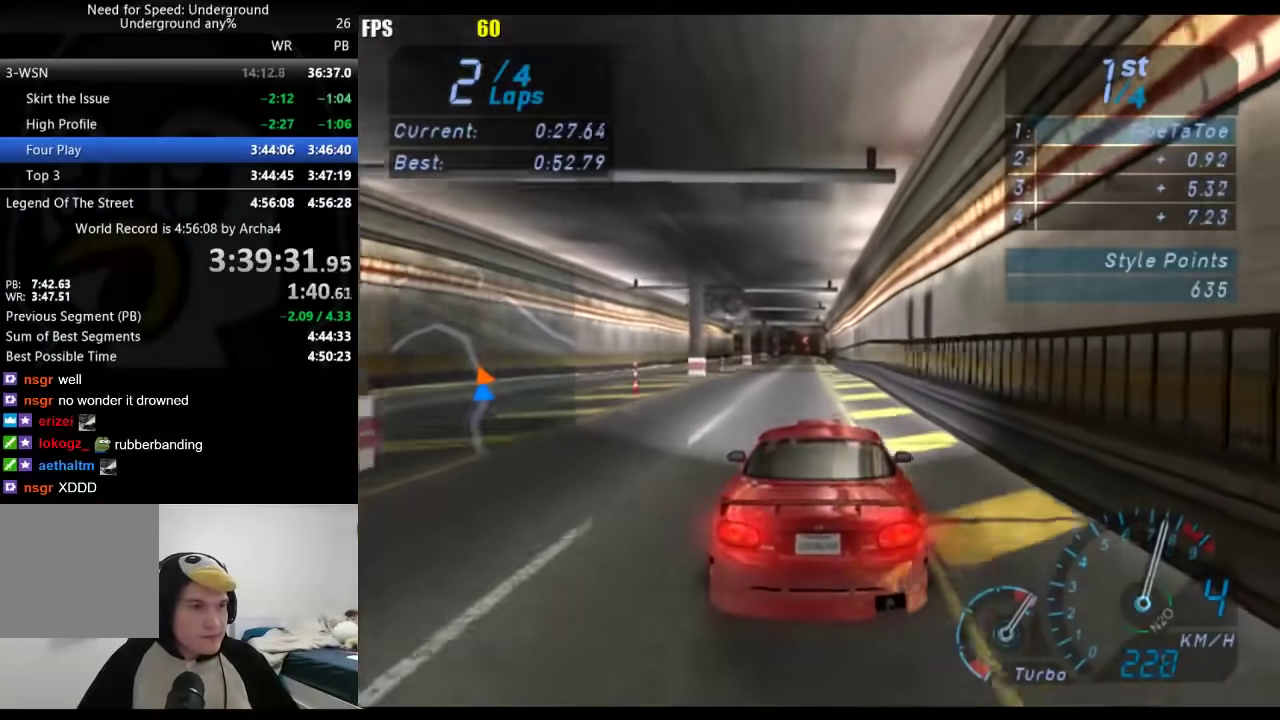
{"buttons": [], "left_stick": "center", "right_stick": "center", "events": []}